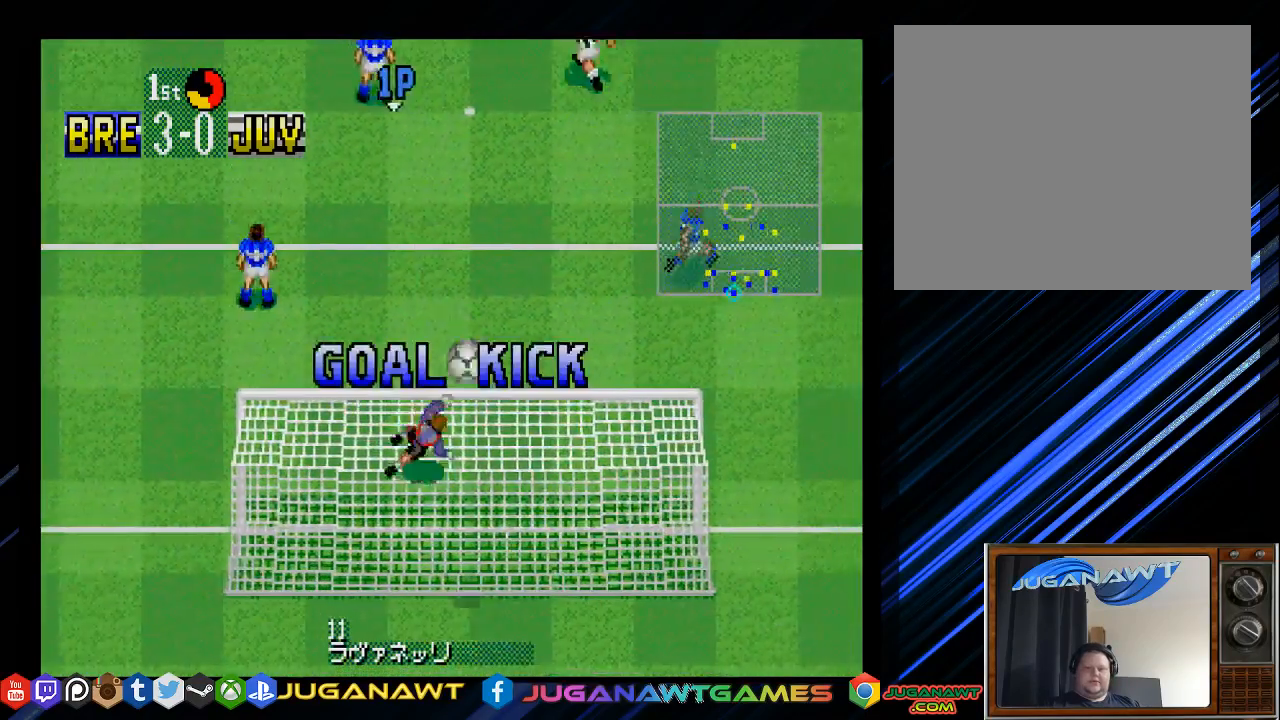
Gameplay with a controller (PlayStation layout); each line is a JSON object with the inputs held at the frame after it. "events" lists button and stick changes between this image and that frame as [ms after this image, input, new state], when the widget could be followed in between.
{"buttons": ["DPAD_UP", "DPAD_LEFT"], "left_stick": "center", "right_stick": "center", "events": [[67, "DPAD_UP", "down"]]}
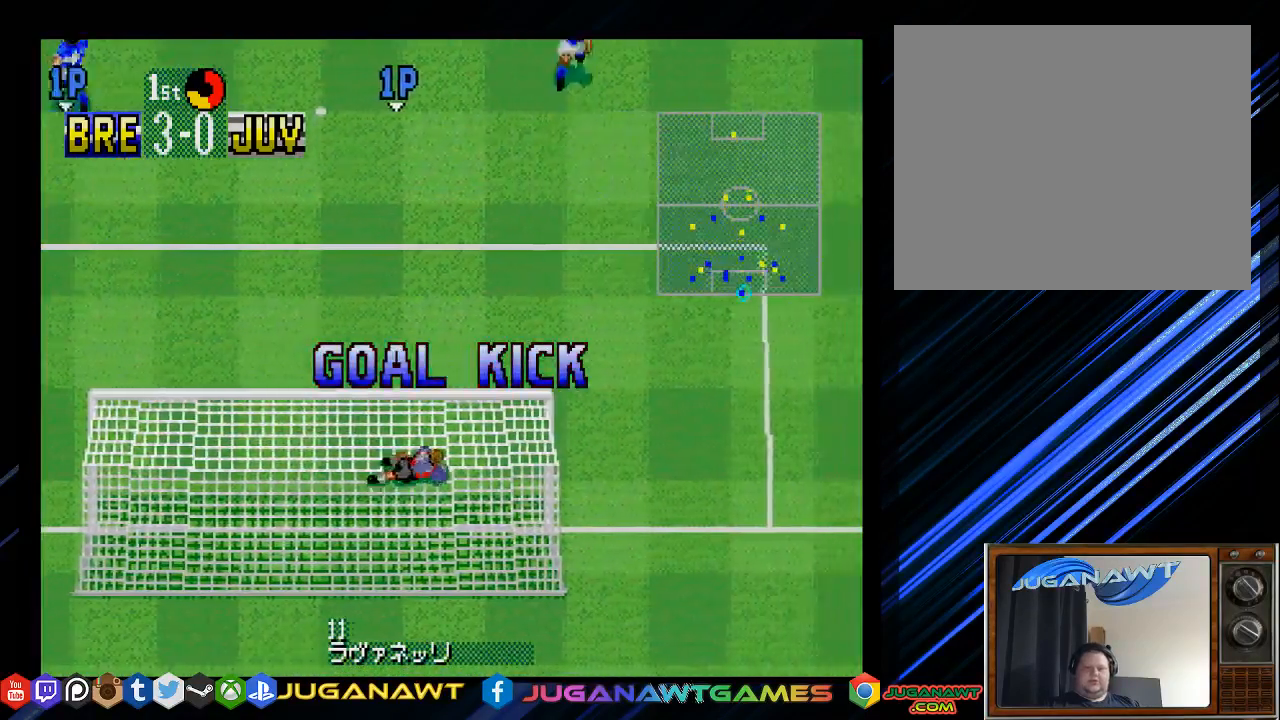
{"buttons": [], "left_stick": "center", "right_stick": "center", "events": [[67, "DPAD_LEFT", "up"], [67, "DPAD_UP", "up"]]}
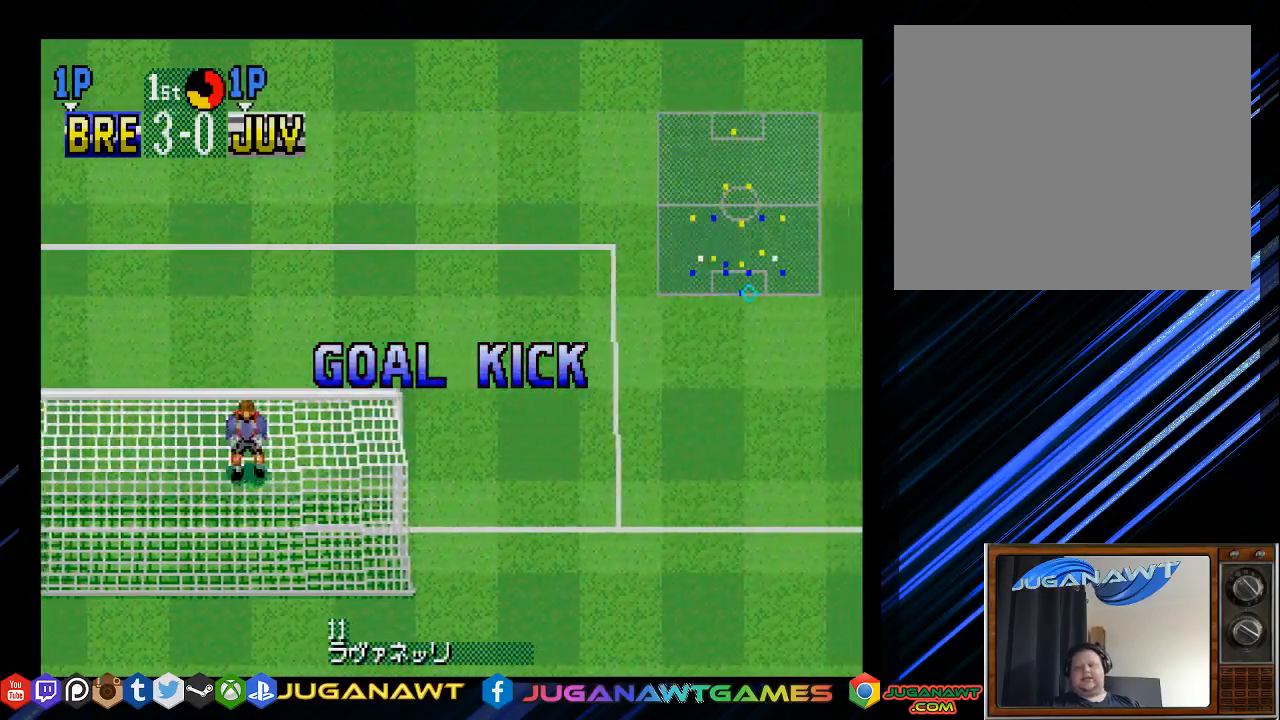
{"buttons": [], "left_stick": "center", "right_stick": "center", "events": []}
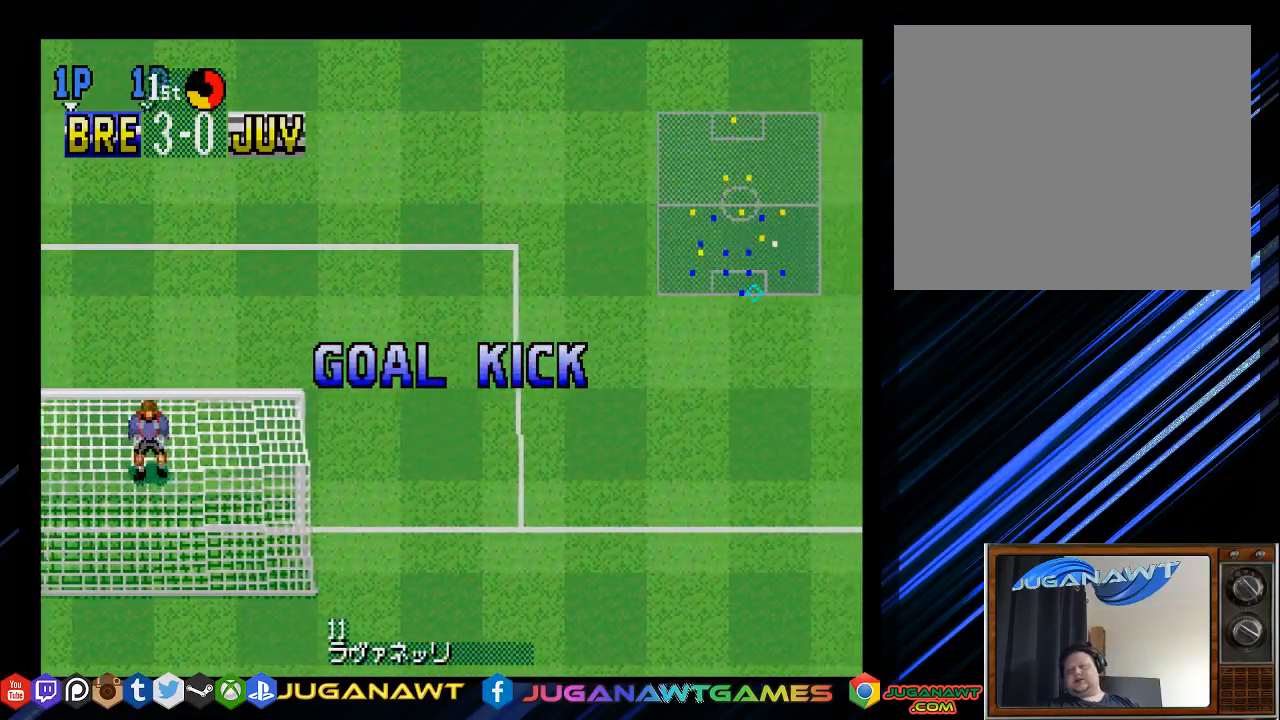
{"buttons": [], "left_stick": "center", "right_stick": "center", "events": []}
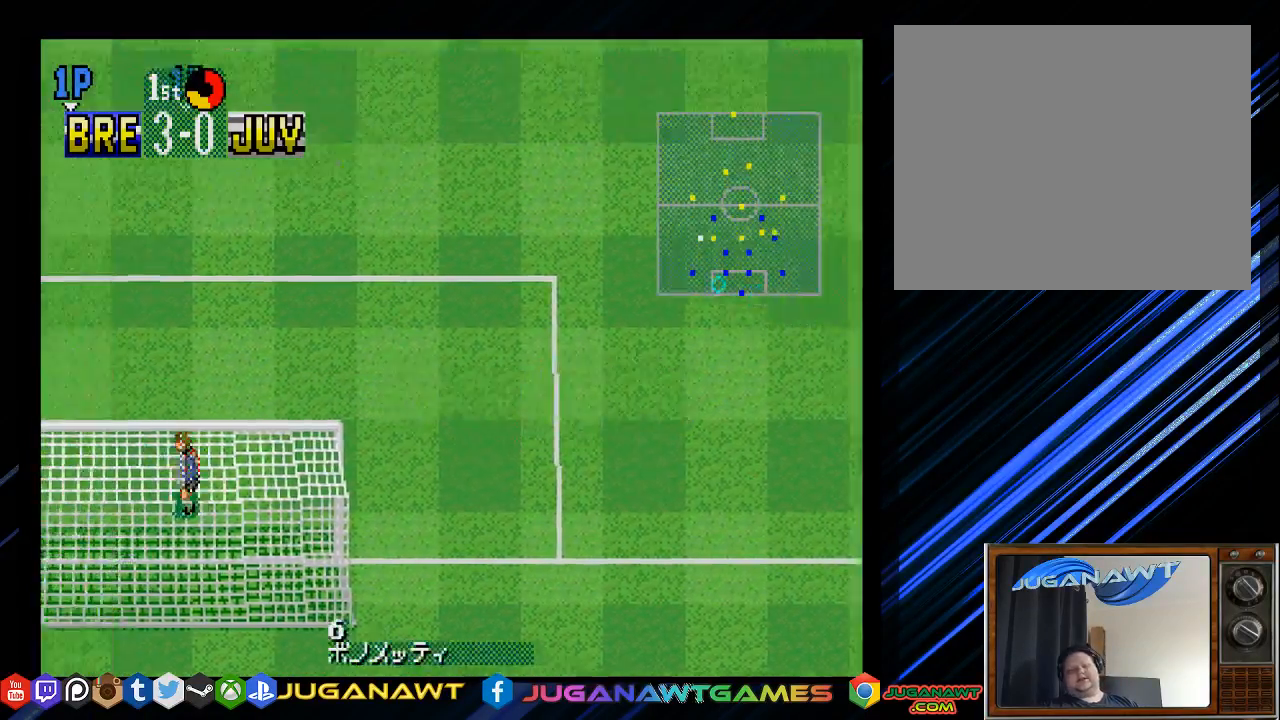
{"buttons": [], "left_stick": "center", "right_stick": "center", "events": []}
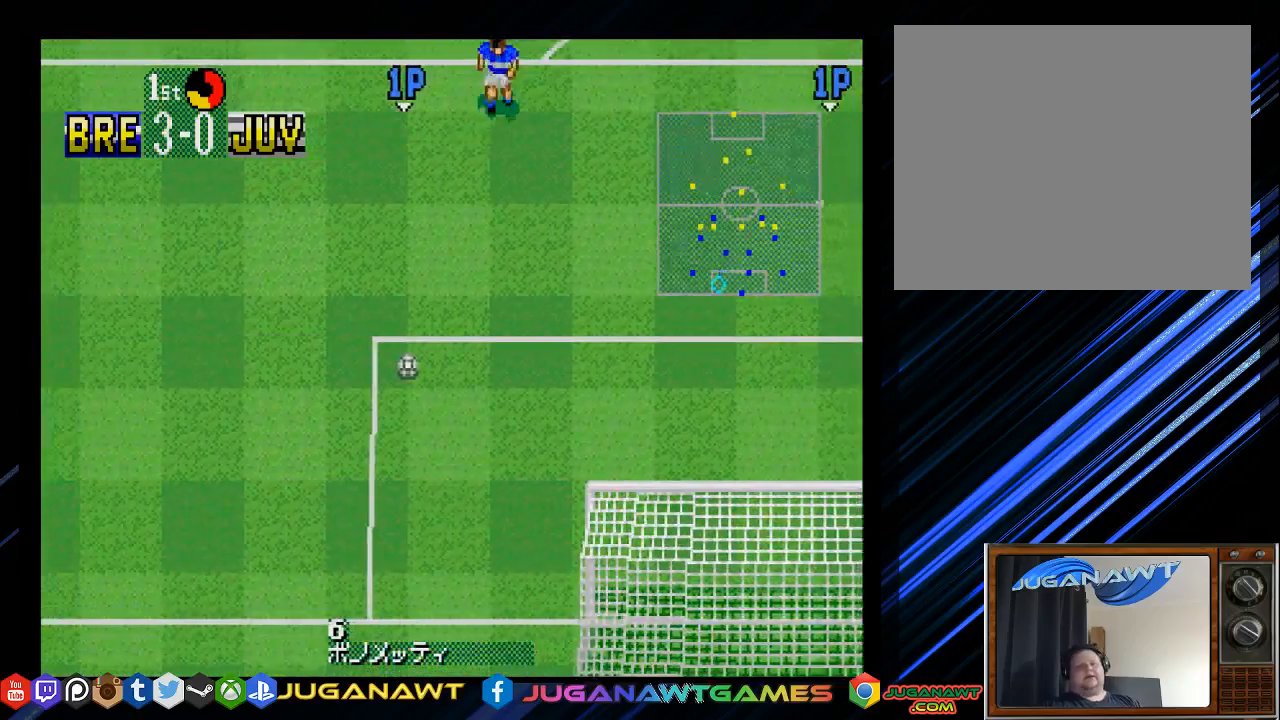
{"buttons": [], "left_stick": "center", "right_stick": "center", "events": []}
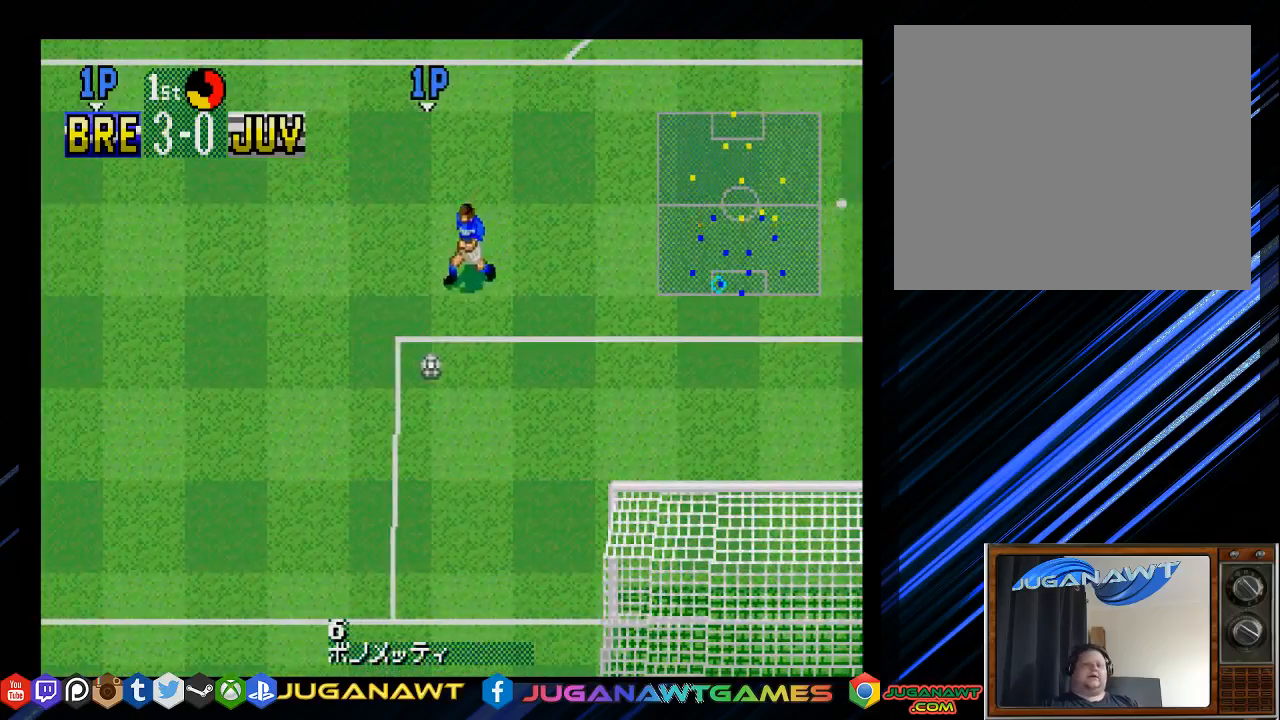
{"buttons": ["DPAD_UP", "DPAD_LEFT"], "left_stick": "center", "right_stick": "center", "events": [[267, "DPAD_LEFT", "down"], [267, "DPAD_UP", "down"]]}
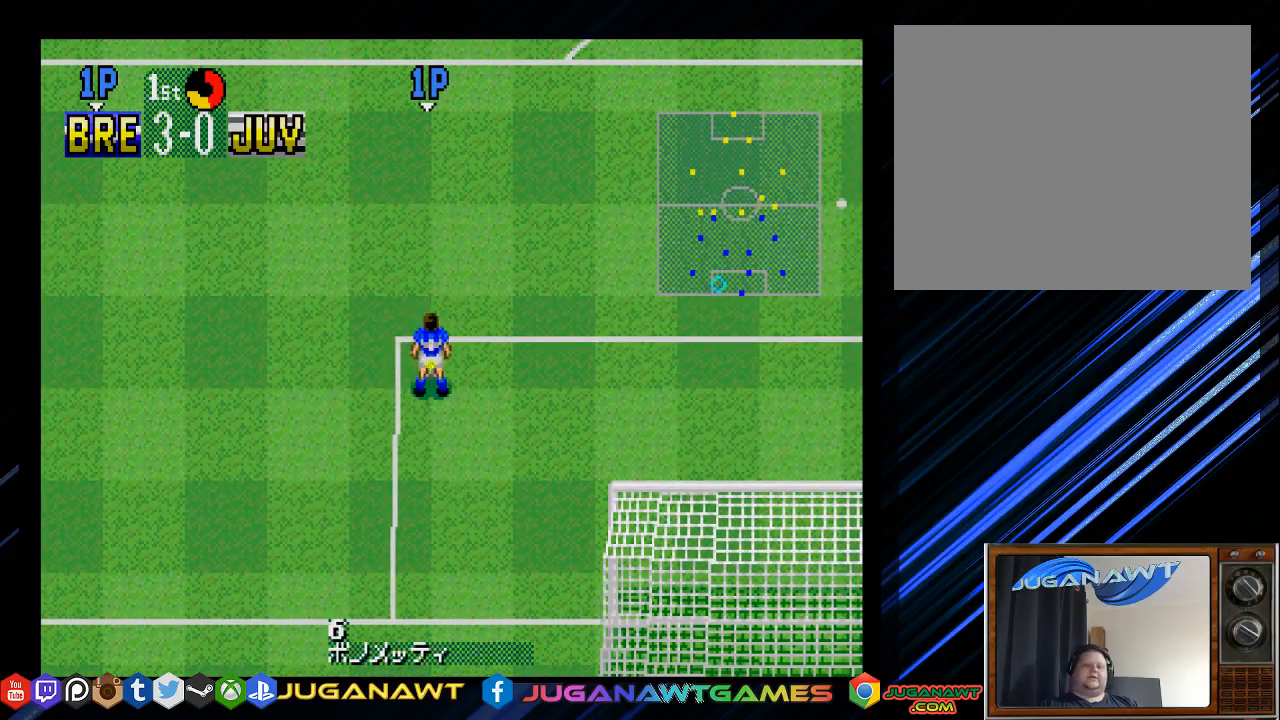
{"buttons": [], "left_stick": "center", "right_stick": "center", "events": [[100, "DPAD_UP", "up"], [167, "DPAD_LEFT", "up"], [200, "DPAD_LEFT", "down"], [450, "DPAD_LEFT", "up"]]}
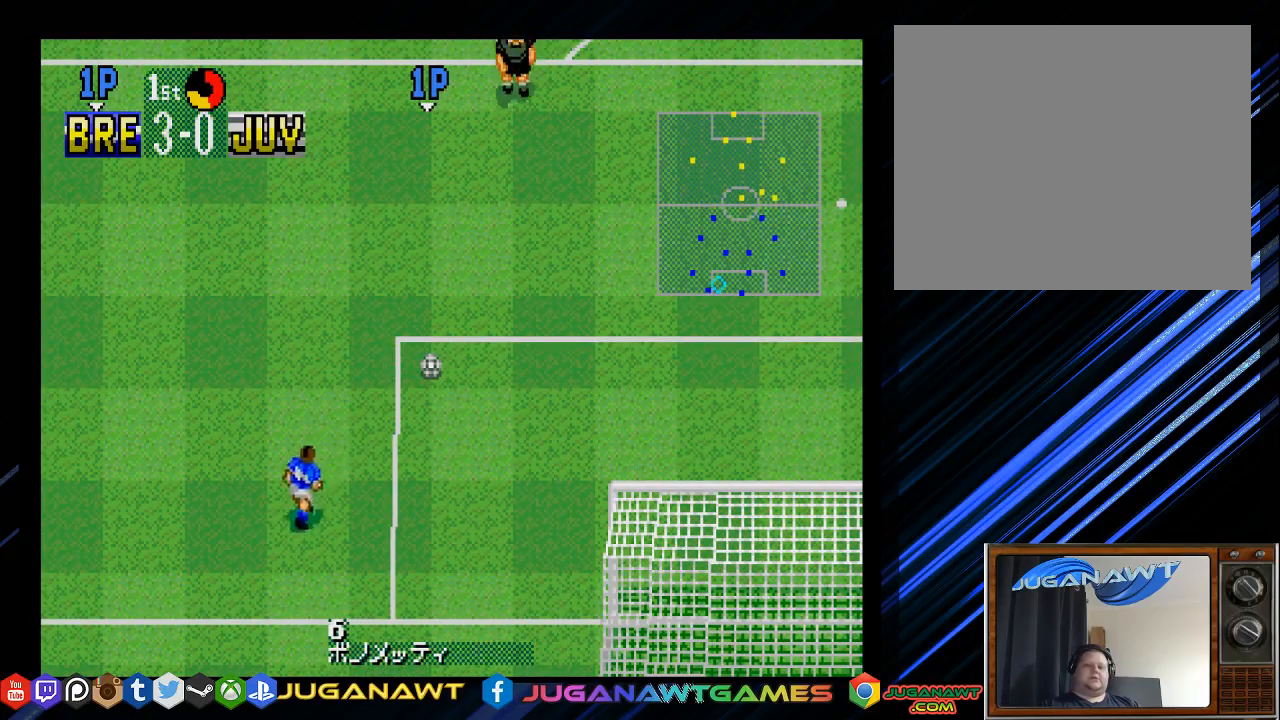
{"buttons": [], "left_stick": "center", "right_stick": "center", "events": []}
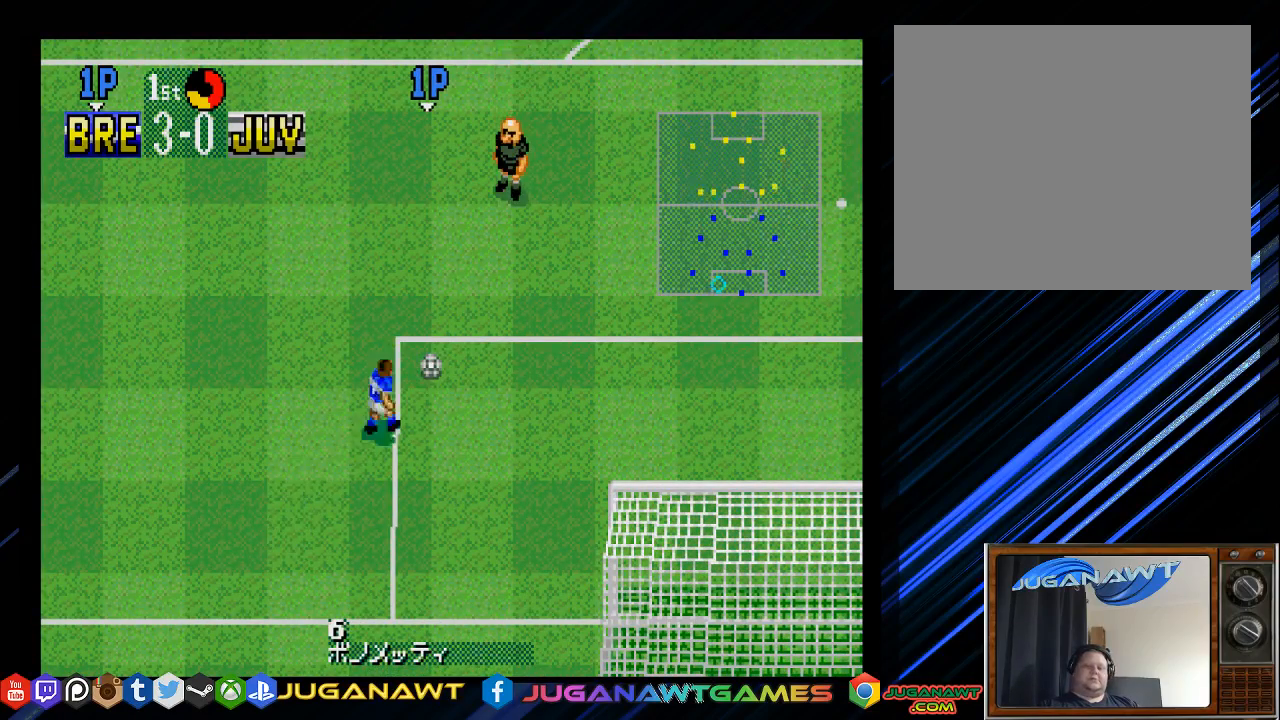
{"buttons": [], "left_stick": "center", "right_stick": "center", "events": []}
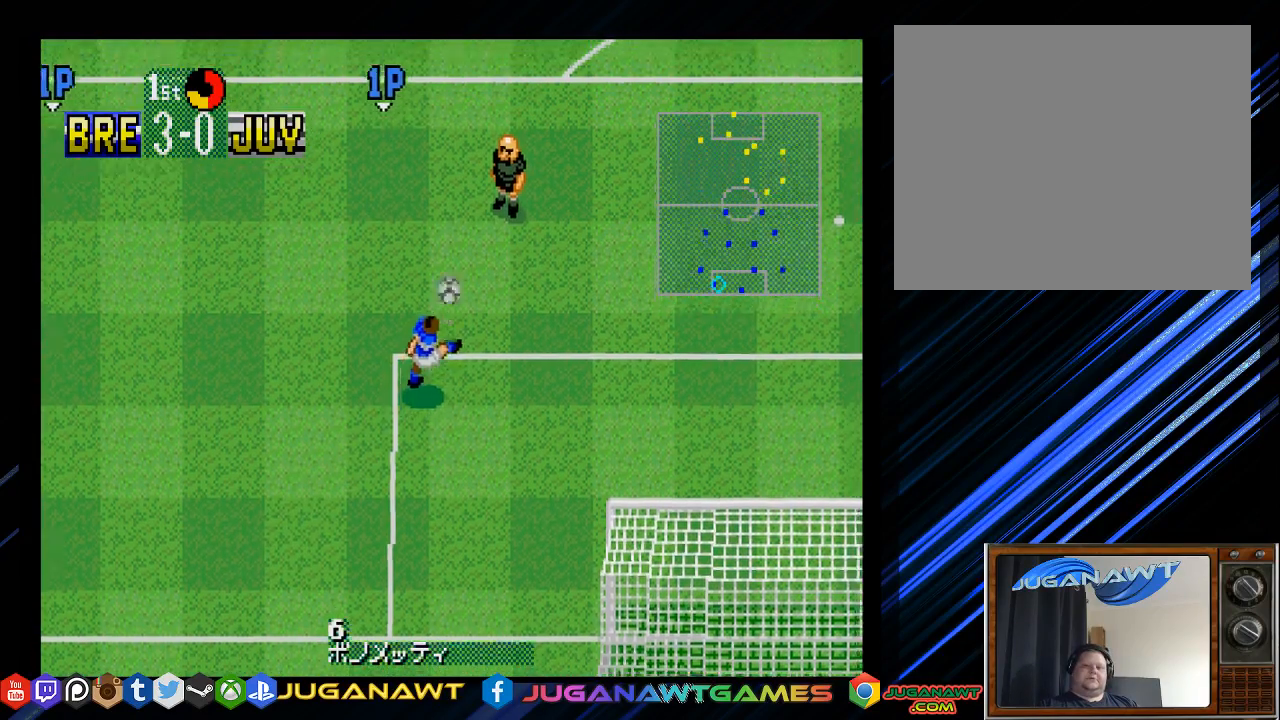
{"buttons": ["DPAD_UP"], "left_stick": "center", "right_stick": "center", "events": [[17, "DPAD_UP", "down"]]}
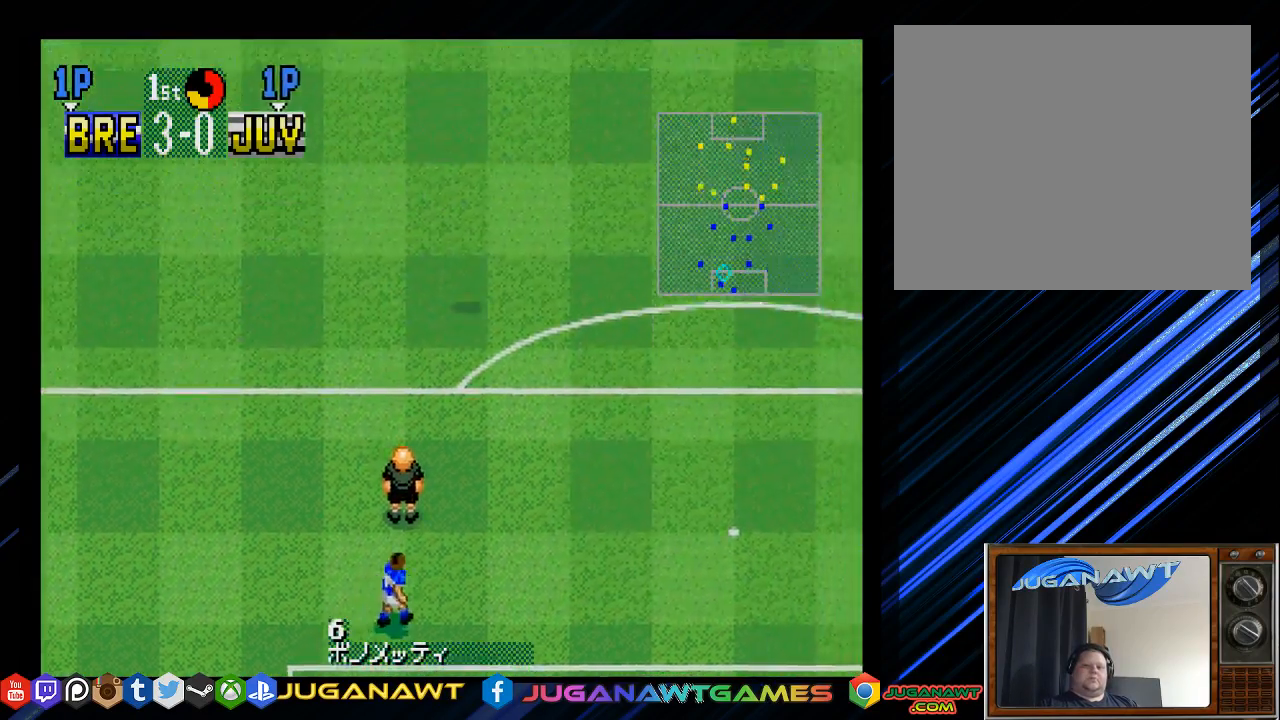
{"buttons": ["DPAD_UP", "DPAD_RIGHT"], "left_stick": "center", "right_stick": "center", "events": [[50, "DPAD_RIGHT", "down"]]}
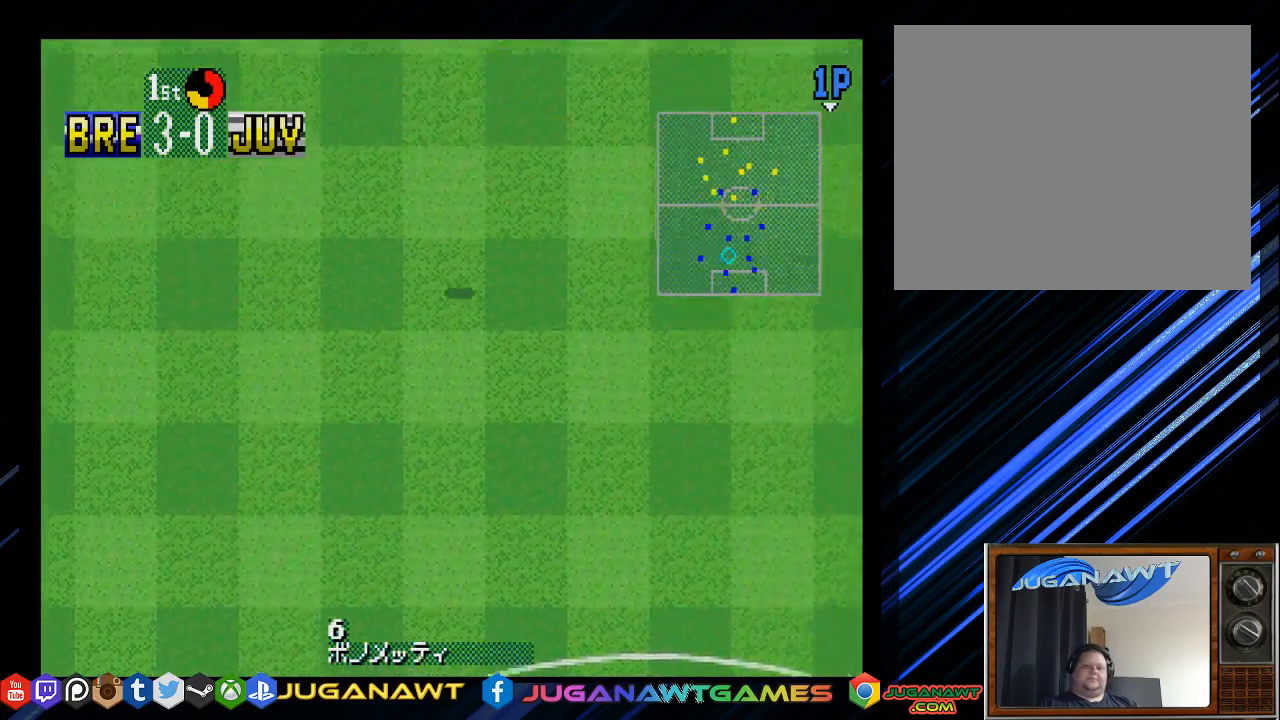
{"buttons": [], "left_stick": "center", "right_stick": "center", "events": [[300, "DPAD_RIGHT", "up"], [333, "DPAD_UP", "up"]]}
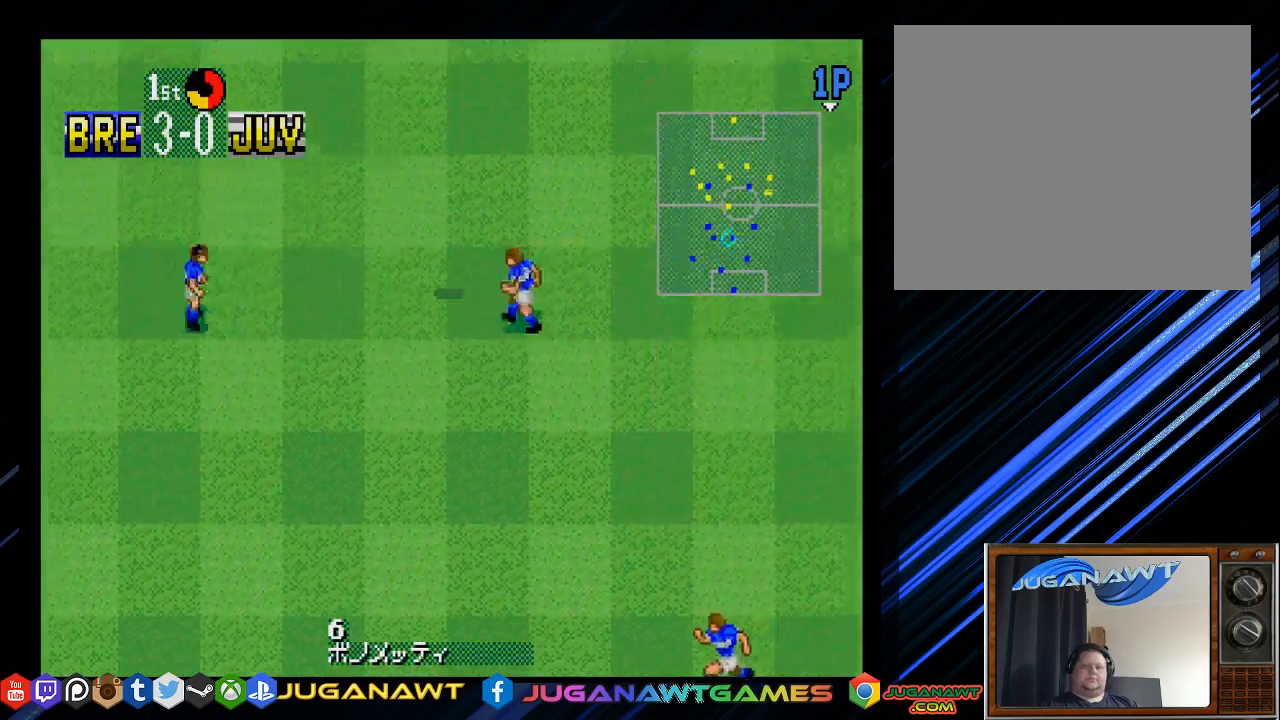
{"buttons": ["DPAD_DOWN", "DPAD_RIGHT"], "left_stick": "center", "right_stick": "center", "events": [[67, "DPAD_DOWN", "down"], [133, "DPAD_RIGHT", "down"]]}
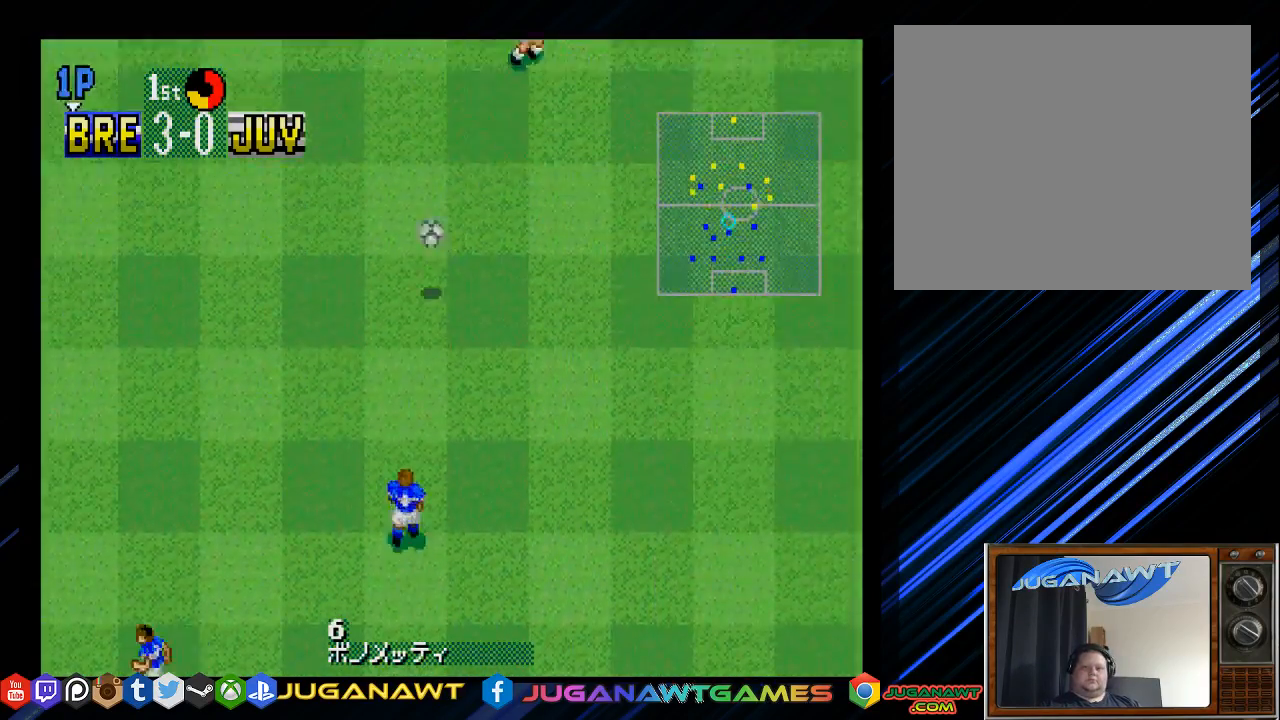
{"buttons": ["DPAD_UP", "DPAD_LEFT"], "left_stick": "center", "right_stick": "center", "events": [[133, "DPAD_DOWN", "up"], [300, "DPAD_DOWN", "down"], [300, "DPAD_RIGHT", "up"], [333, "DPAD_DOWN", "up"], [333, "DPAD_LEFT", "down"], [450, "DPAD_UP", "down"]]}
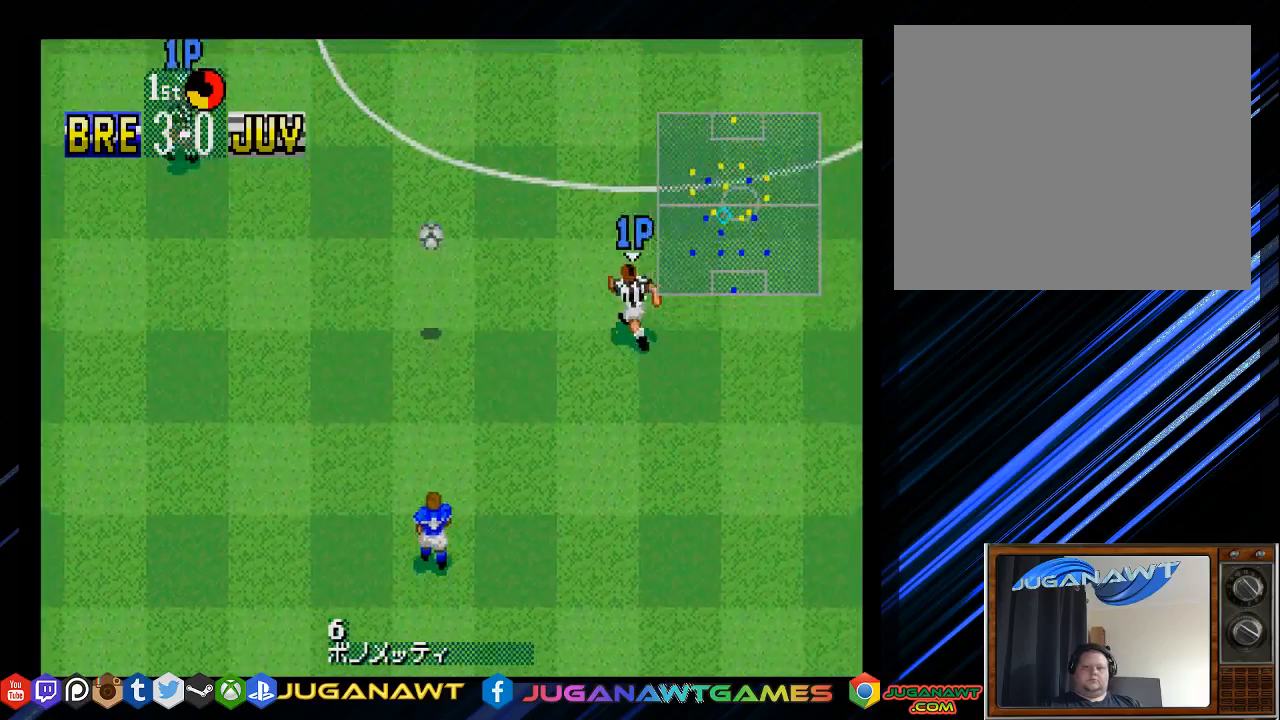
{"buttons": ["DPAD_LEFT"], "left_stick": "center", "right_stick": "center", "events": [[450, "DPAD_UP", "up"]]}
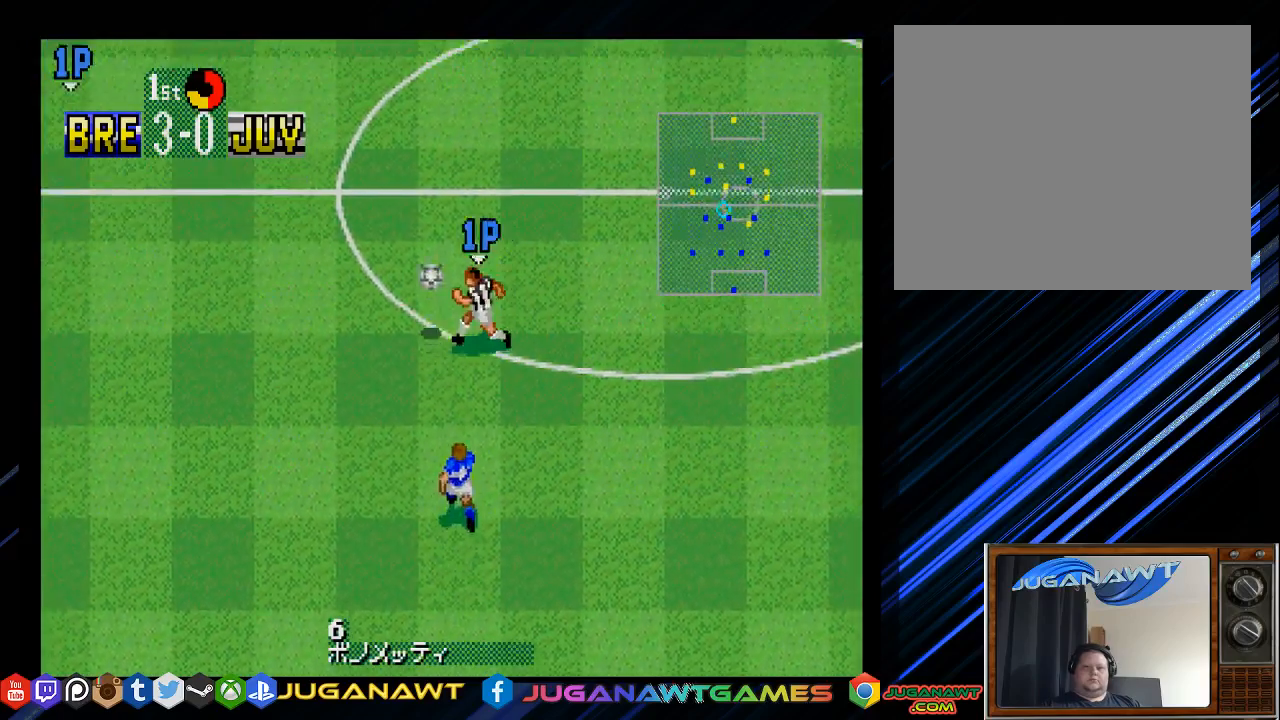
{"buttons": ["DPAD_UP", "DPAD_LEFT"], "left_stick": "center", "right_stick": "center", "events": [[267, "DPAD_DOWN", "down"], [450, "DPAD_DOWN", "up"], [467, "DPAD_UP", "down"]]}
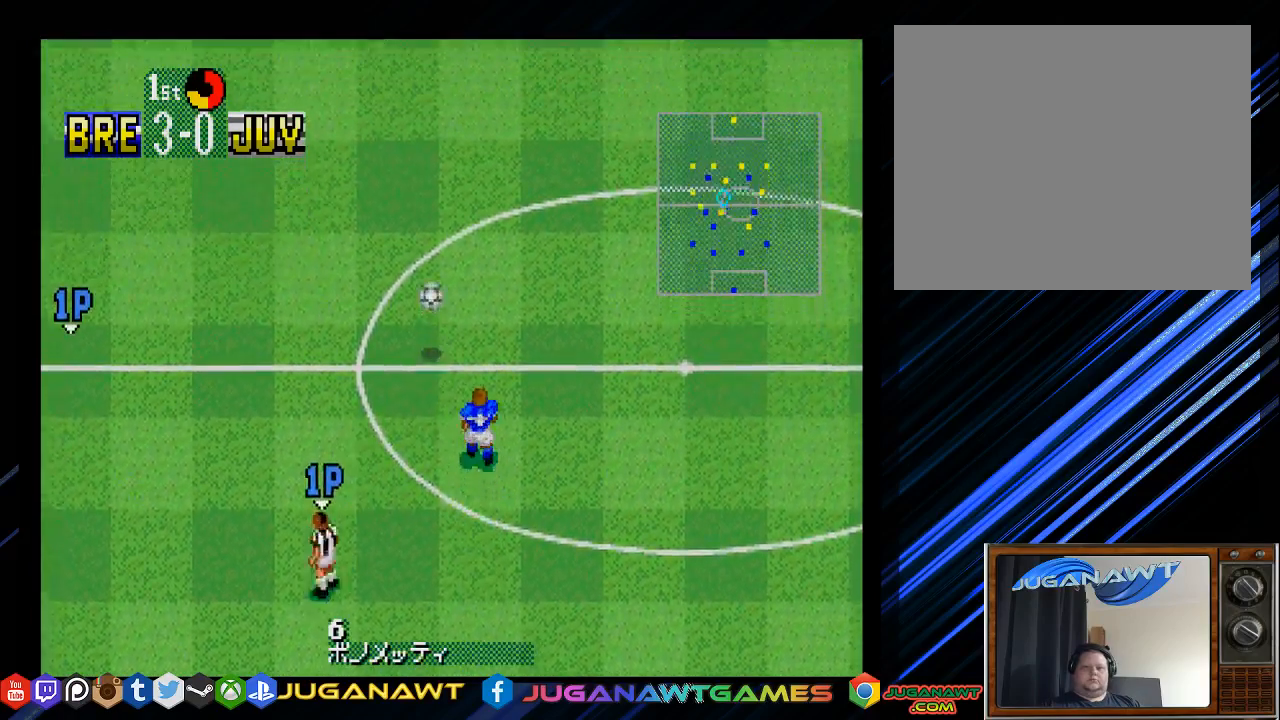
{"buttons": ["DPAD_UP", "DPAD_RIGHT"], "left_stick": "center", "right_stick": "center", "events": [[50, "DPAD_LEFT", "up"], [350, "DPAD_RIGHT", "down"]]}
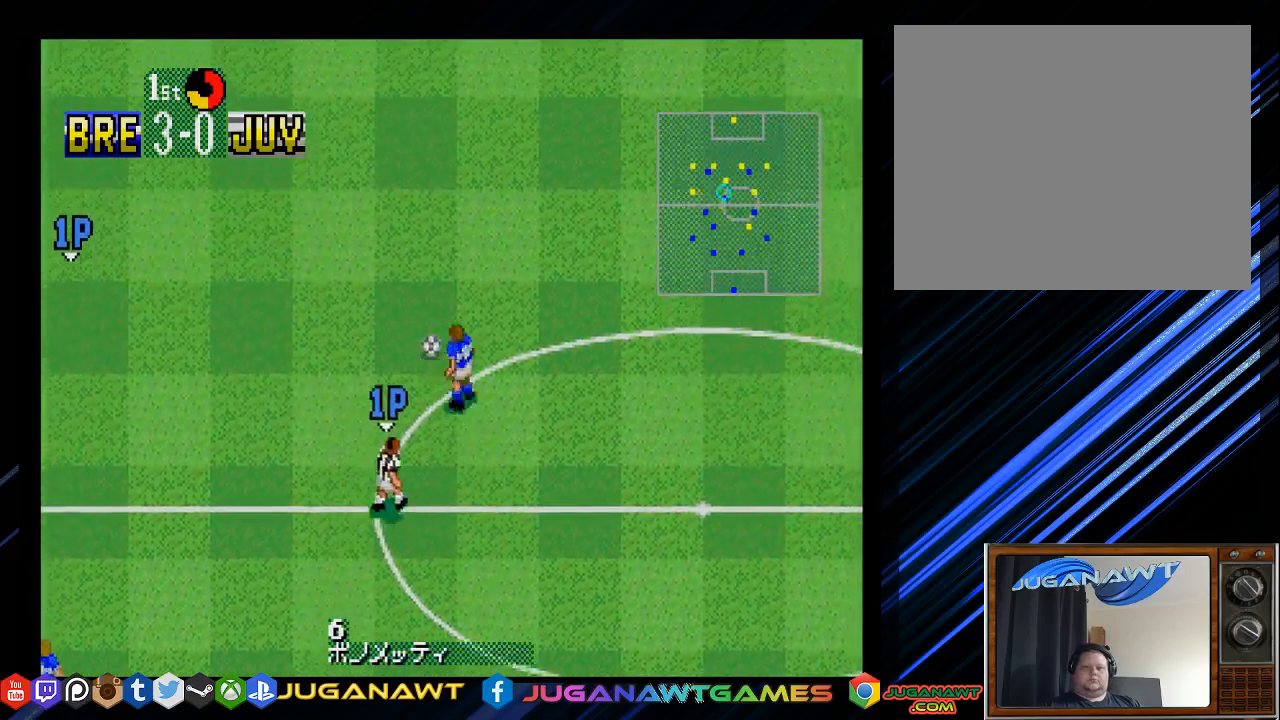
{"buttons": ["DPAD_UP"], "left_stick": "center", "right_stick": "center", "events": [[100, "DPAD_RIGHT", "up"]]}
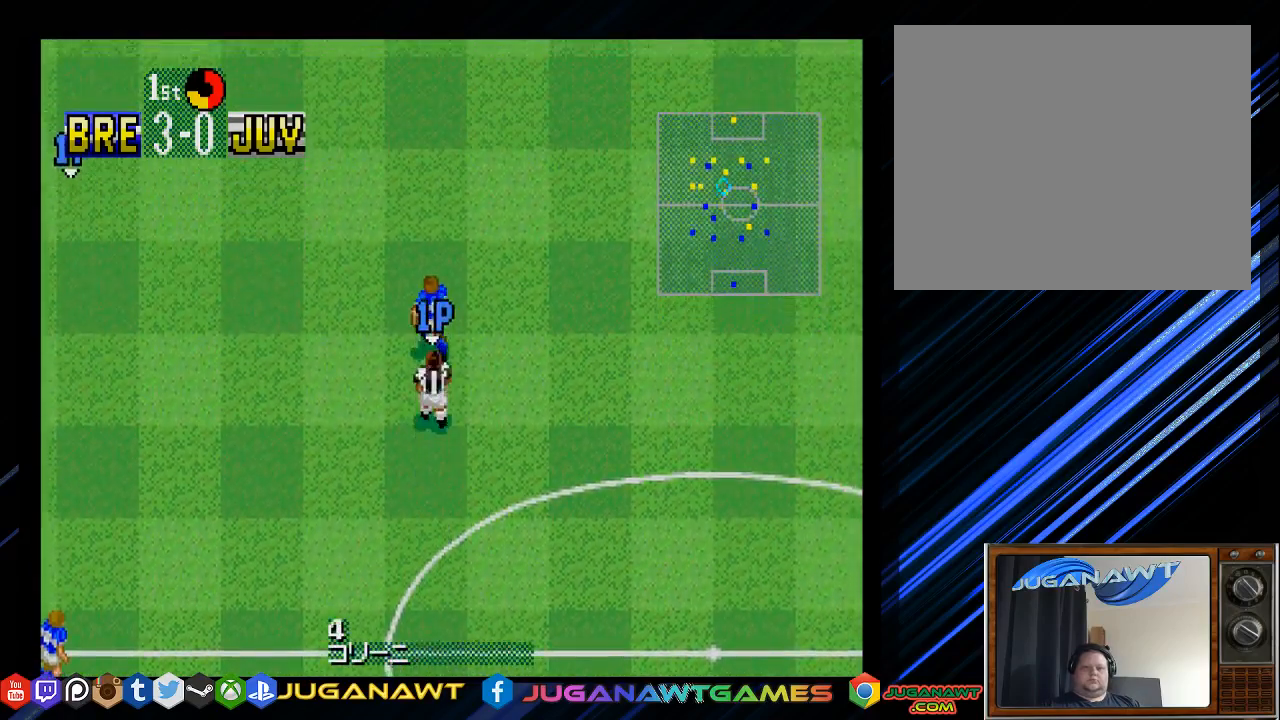
{"buttons": ["DPAD_UP", "DPAD_RIGHT"], "left_stick": "center", "right_stick": "center", "events": [[433, "DPAD_RIGHT", "down"]]}
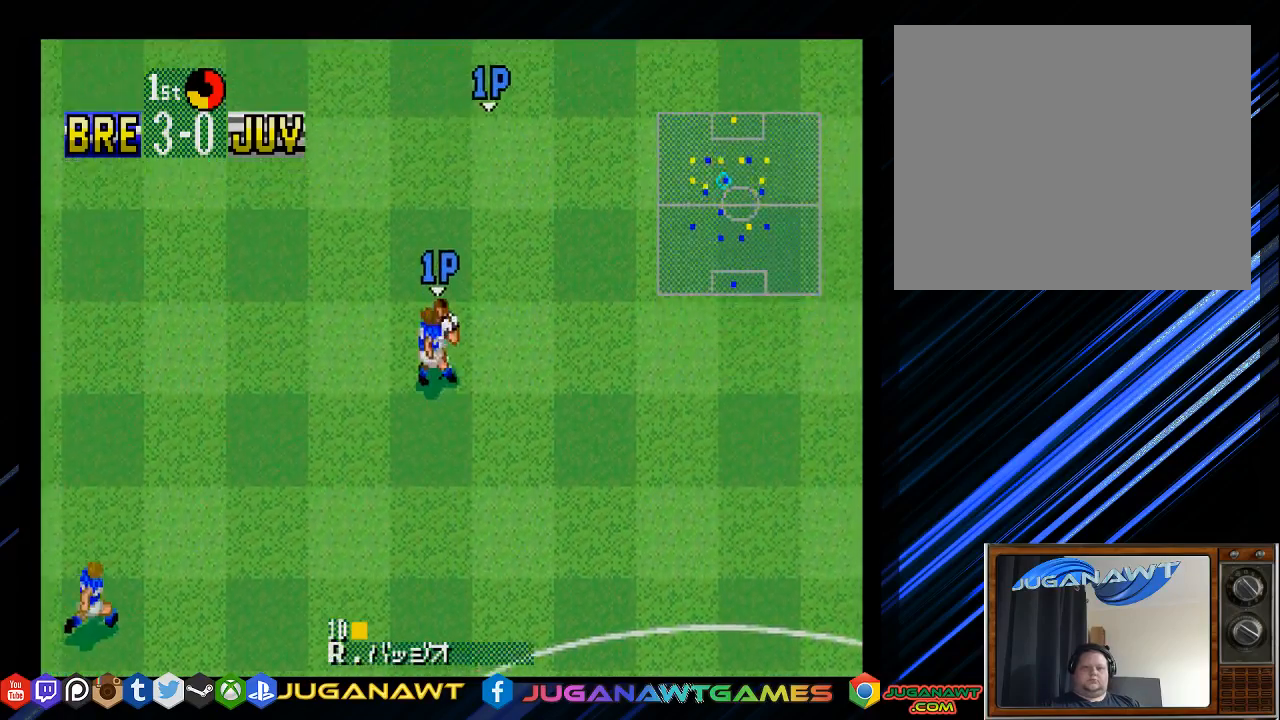
{"buttons": ["DPAD_UP"], "left_stick": "center", "right_stick": "center", "events": [[33, "DPAD_RIGHT", "up"]]}
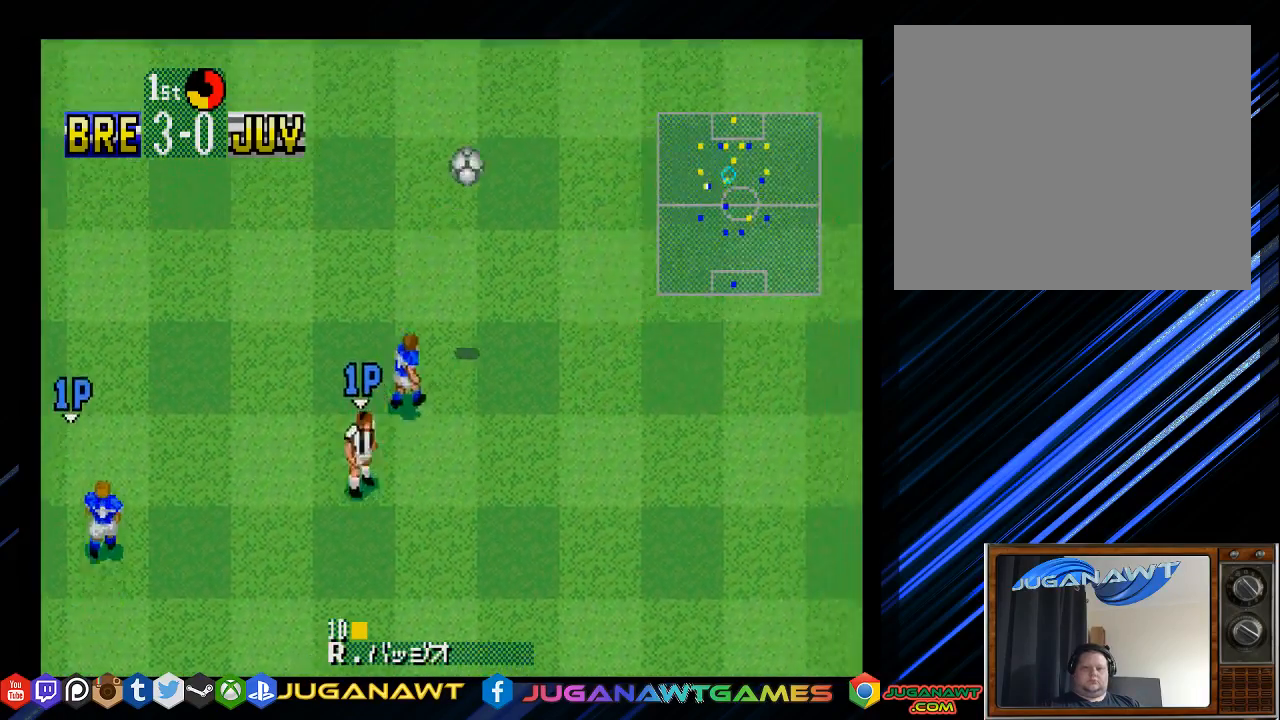
{"buttons": ["DPAD_UP"], "left_stick": "center", "right_stick": "center", "events": [[217, "DPAD_RIGHT", "down"], [317, "DPAD_RIGHT", "up"]]}
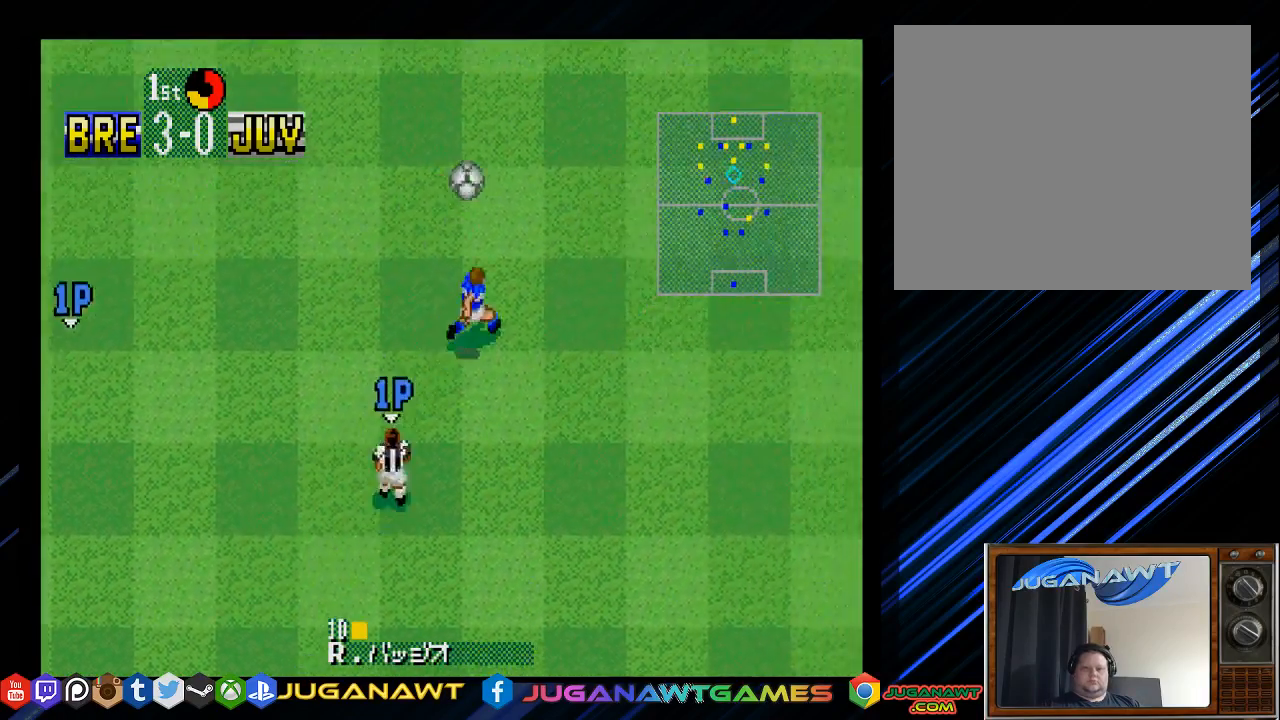
{"buttons": ["DPAD_UP"], "left_stick": "center", "right_stick": "center", "events": []}
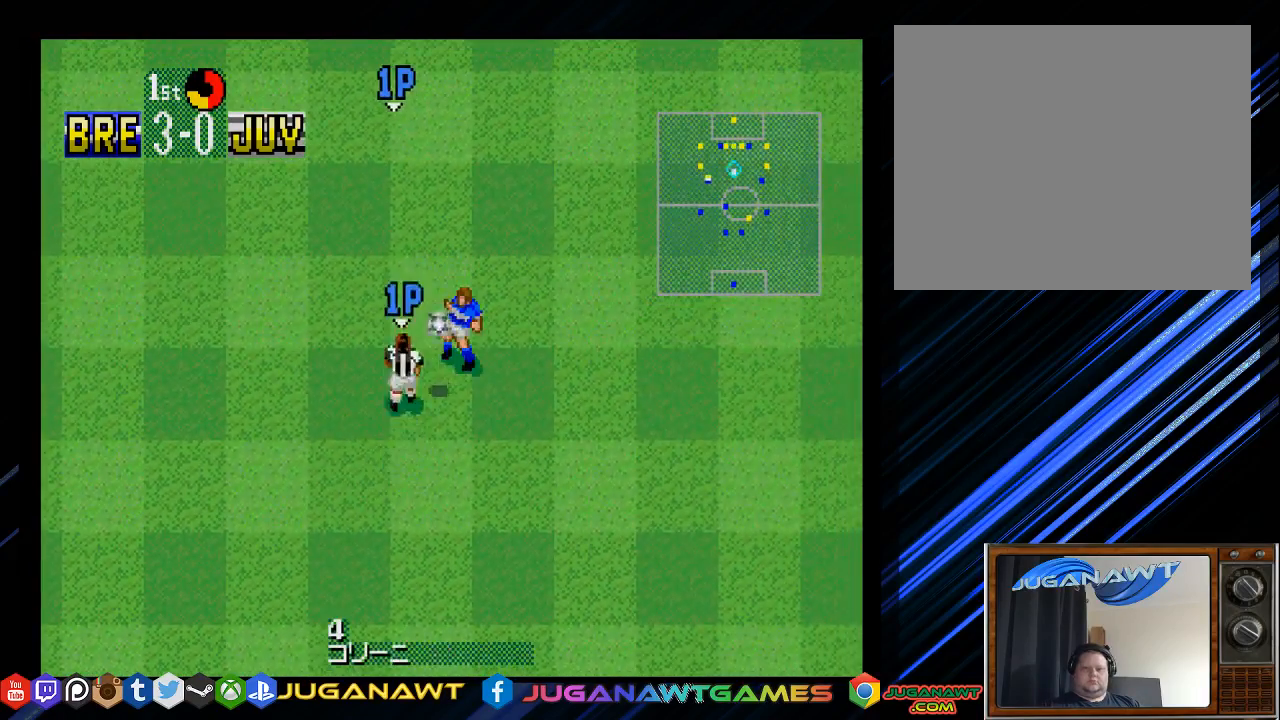
{"buttons": ["DPAD_DOWN", "DPAD_LEFT"], "left_stick": "center", "right_stick": "center", "events": [[417, "DPAD_UP", "up"], [433, "DPAD_DOWN", "down"], [467, "DPAD_LEFT", "down"]]}
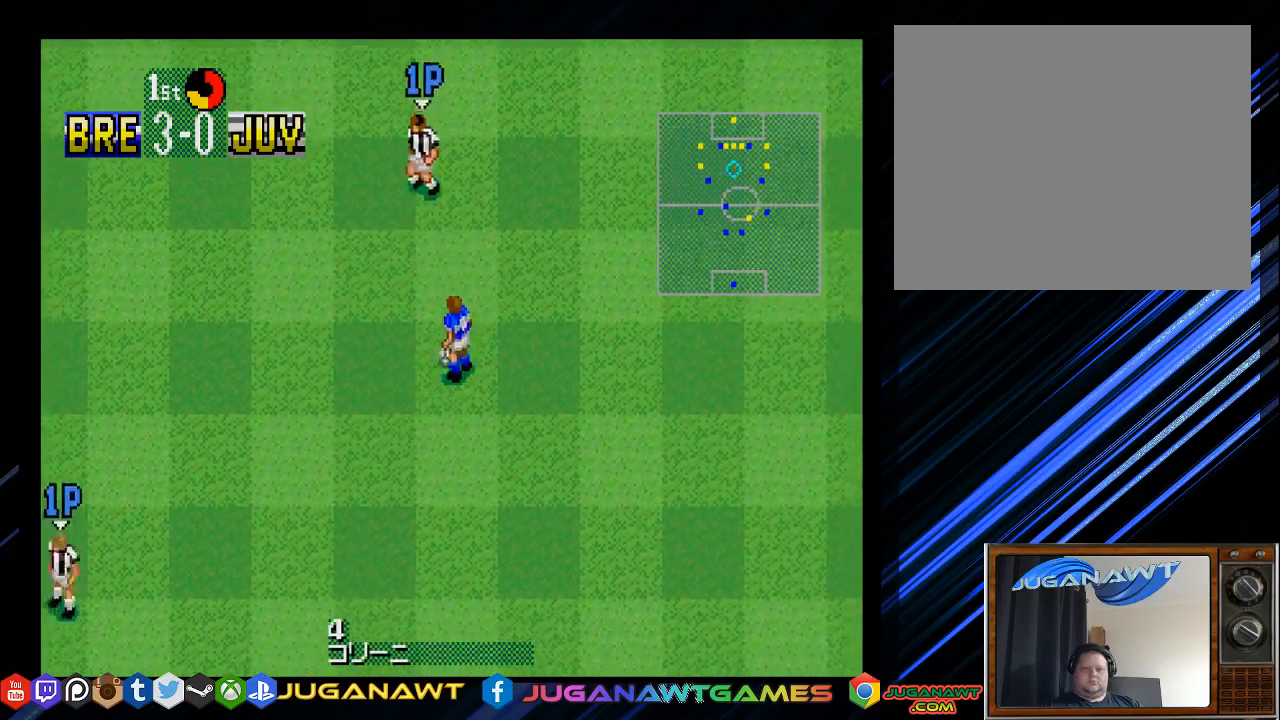
{"buttons": ["DPAD_DOWN", "DPAD_RIGHT"], "left_stick": "center", "right_stick": "center", "events": [[283, "DPAD_LEFT", "up"], [300, "DPAD_RIGHT", "down"]]}
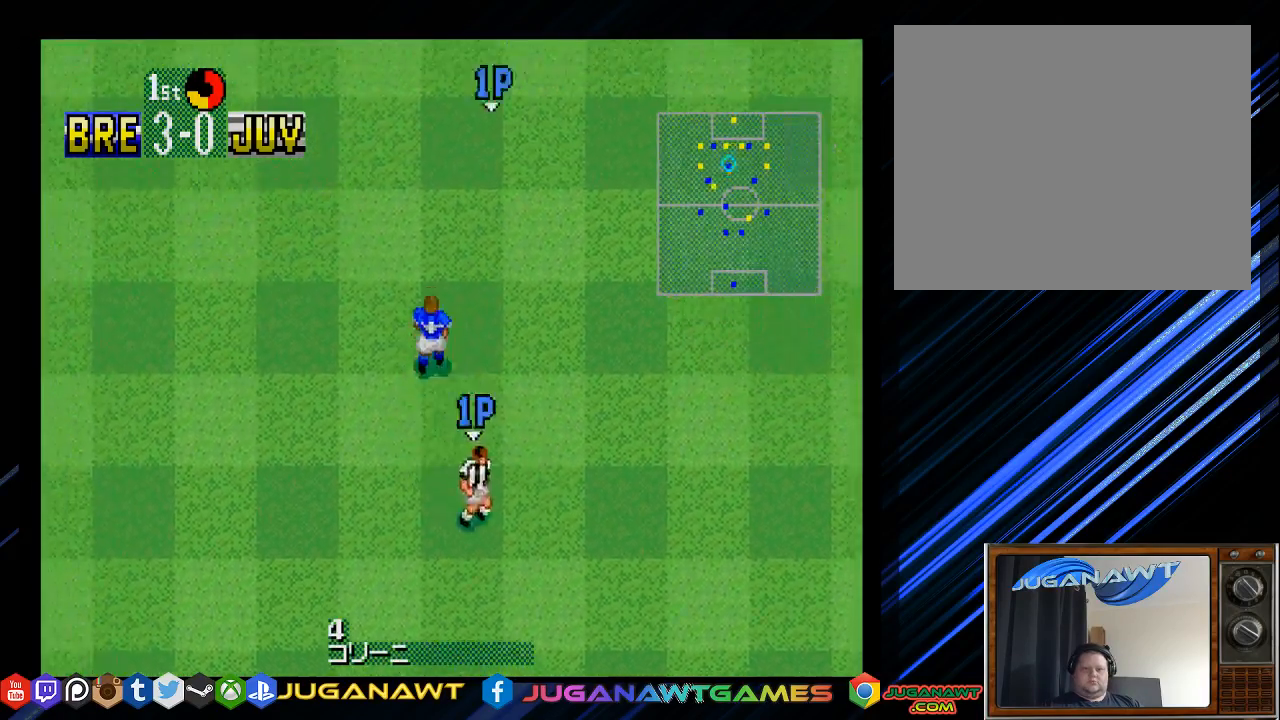
{"buttons": ["DPAD_UP"], "left_stick": "center", "right_stick": "center", "events": [[67, "DPAD_DOWN", "up"], [100, "DPAD_UP", "down"], [133, "DPAD_RIGHT", "up"], [200, "DPAD_LEFT", "down"], [400, "DPAD_LEFT", "up"]]}
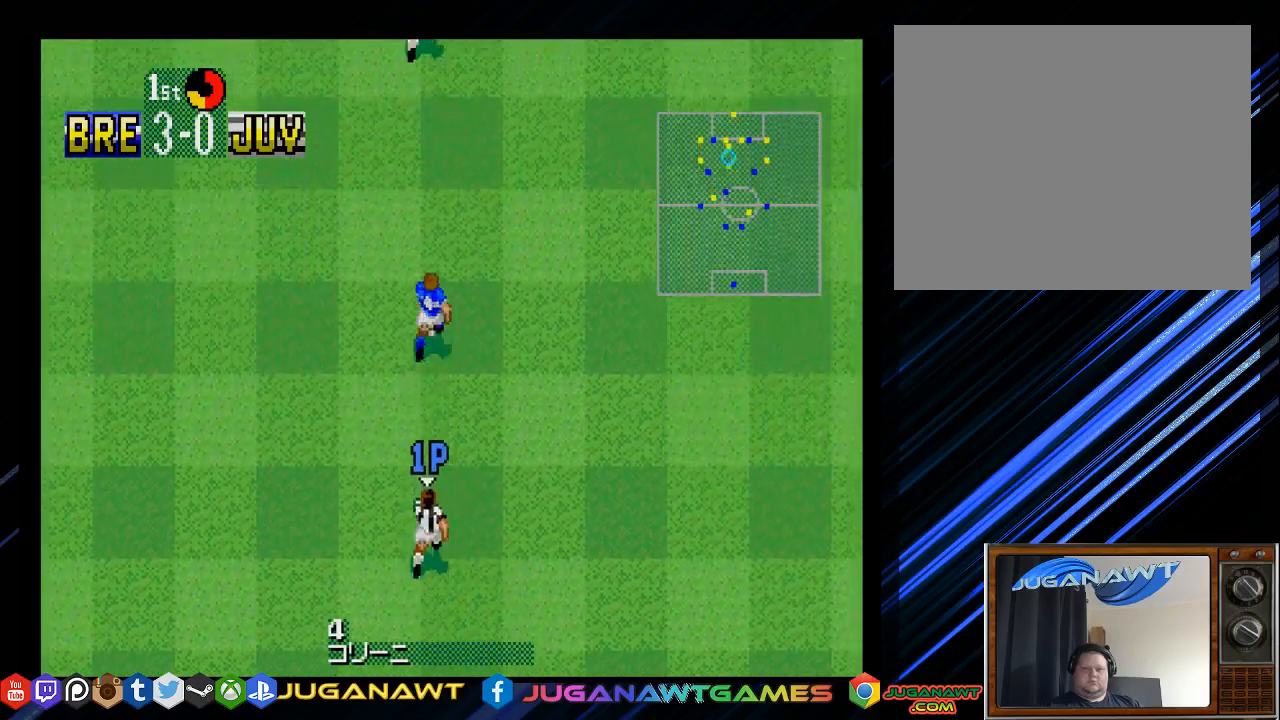
{"buttons": ["CROSS", "DPAD_DOWN"], "left_stick": "center", "right_stick": "center", "events": [[133, "DPAD_DOWN", "down"], [133, "DPAD_RIGHT", "down"], [133, "DPAD_UP", "up"], [267, "DPAD_RIGHT", "up"], [500, "CROSS", "down"]]}
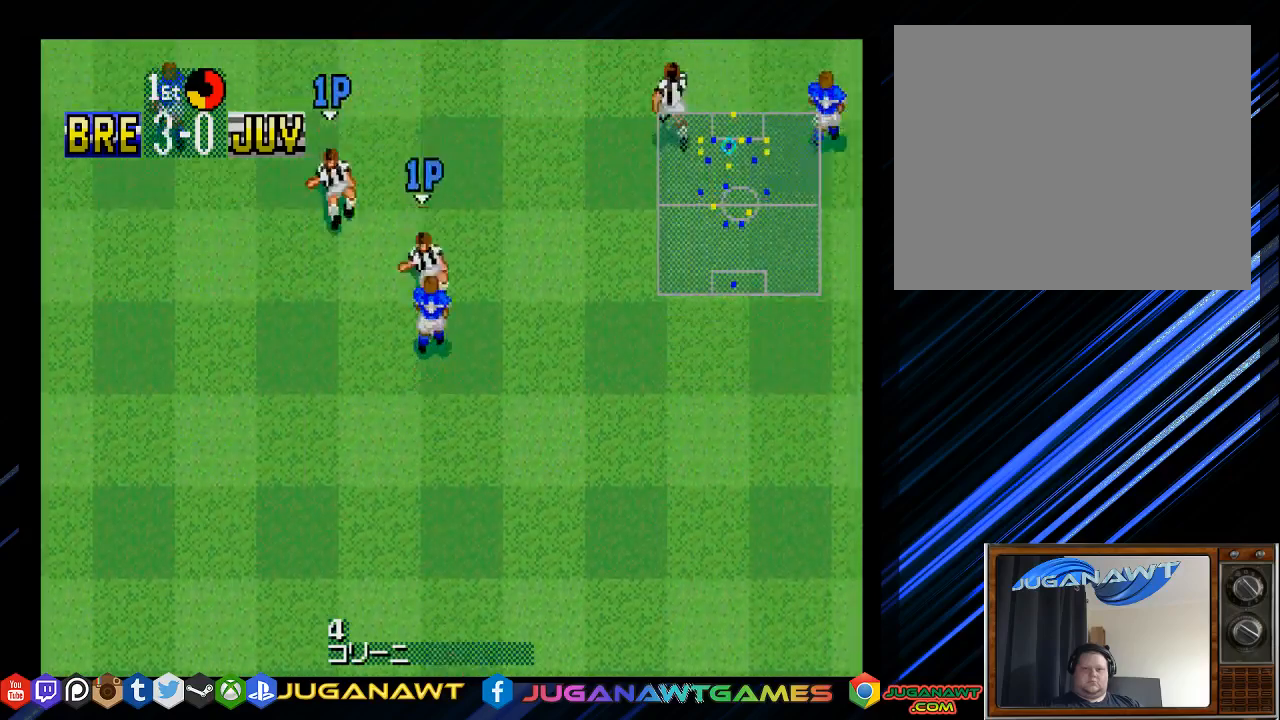
{"buttons": ["DPAD_DOWN", "DPAD_RIGHT"], "left_stick": "center", "right_stick": "center", "events": [[117, "CROSS", "up"], [350, "DPAD_RIGHT", "down"]]}
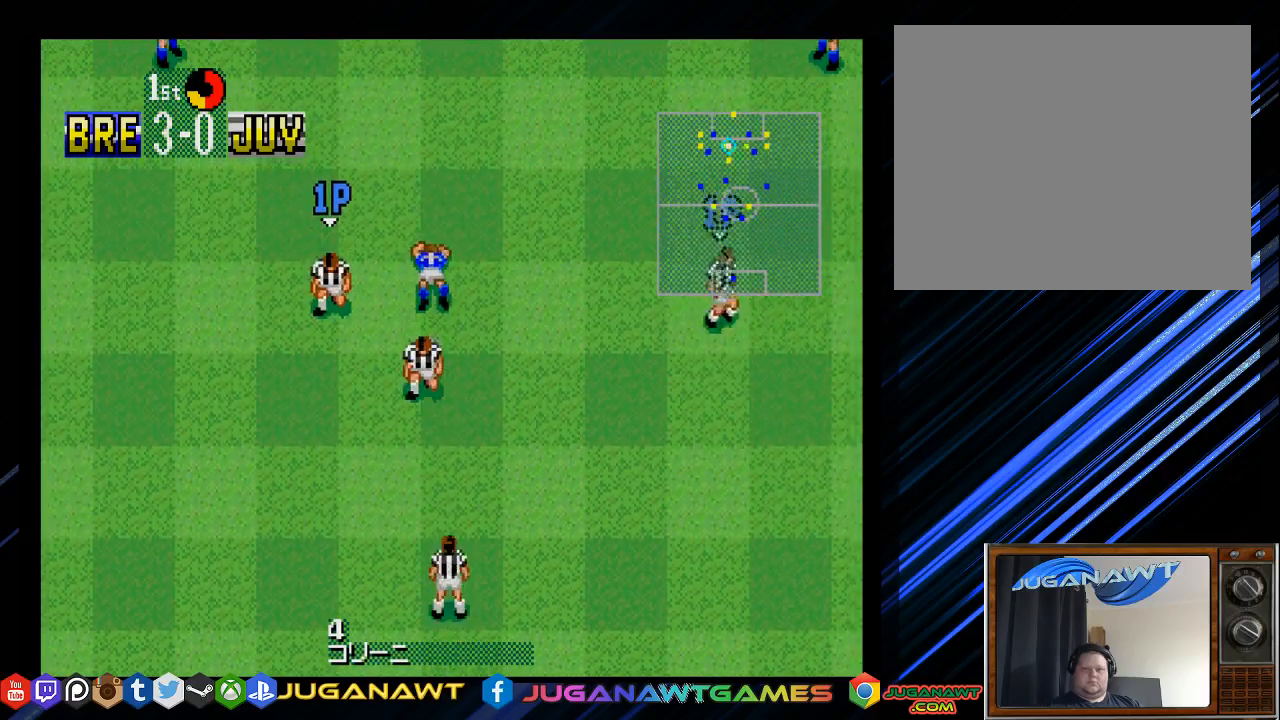
{"buttons": ["DPAD_DOWN", "DPAD_RIGHT"], "left_stick": "center", "right_stick": "center", "events": []}
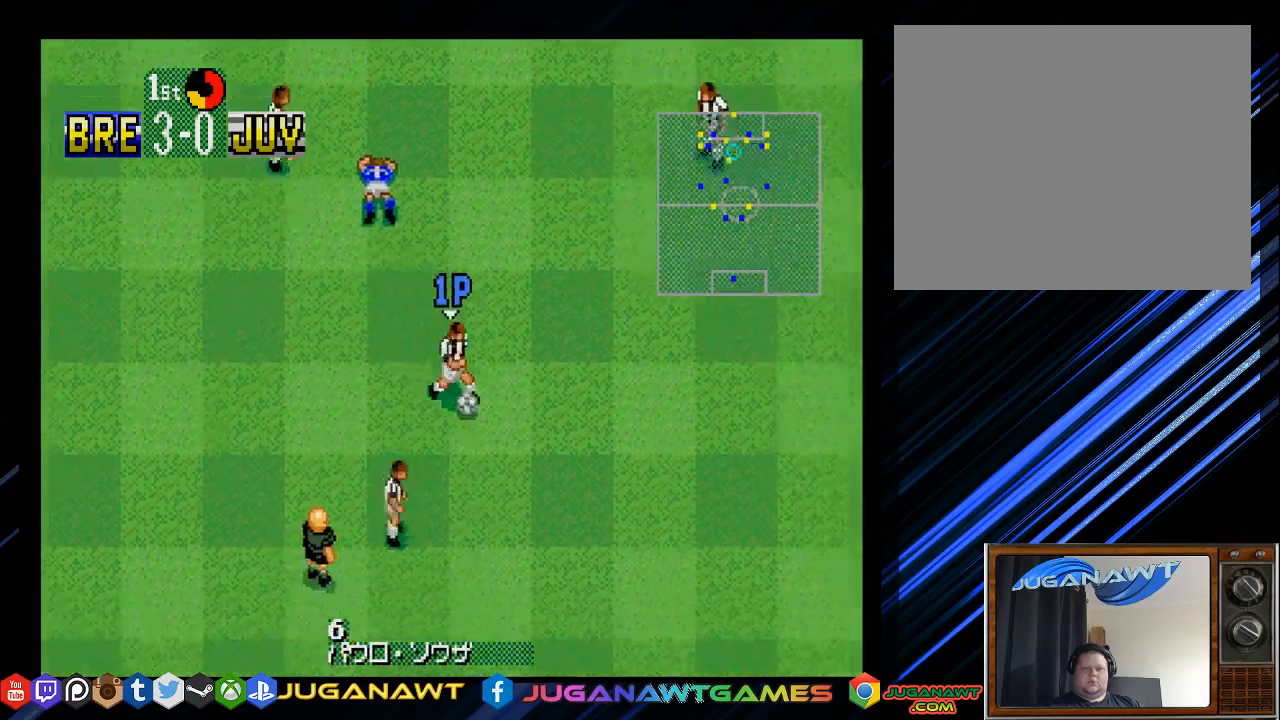
{"buttons": ["DPAD_DOWN", "DPAD_RIGHT"], "left_stick": "center", "right_stick": "center", "events": []}